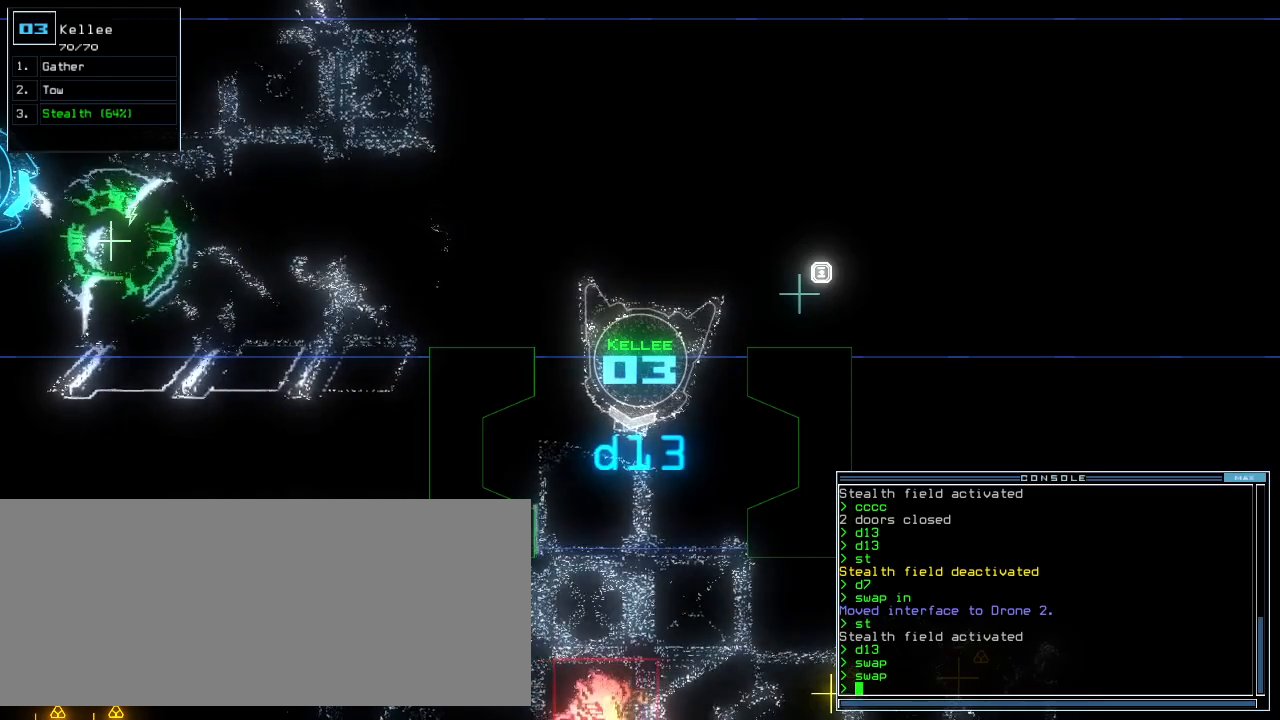
Gameplay with keyboard; each line is a JSON object with the keys held at the frame after it. "events" lists presses ("down") and releases ("up") of ".", "0", "1", "2", "3", "4", "5", "6", "7", "8", "9", "a", "b", "backspace", "c", "caps_lock", "comma", "ctrl_l", "ctrl_r", "d", "down", "e", "equals", "escape", "f", "f8", "g", "h", "i", "j", "k", "l", "left", "m", "minus", "n", "o", "p", "q", "quote", "r", "return", "right", "s", "semicolon", "shift_l", "shift_r", "space", "t", "tab", "tilde", "u", "up", "v", "w", "x", "y" and "z" between this image and that frame as [ms after this image, input, new state], when the widget could be followed in between. No other keys are recorded. Mouse input is not recorded.
{"keys": ["down"], "events": [[320, "left", "down"], [400, "left", "up"], [440, "down", "down"]]}
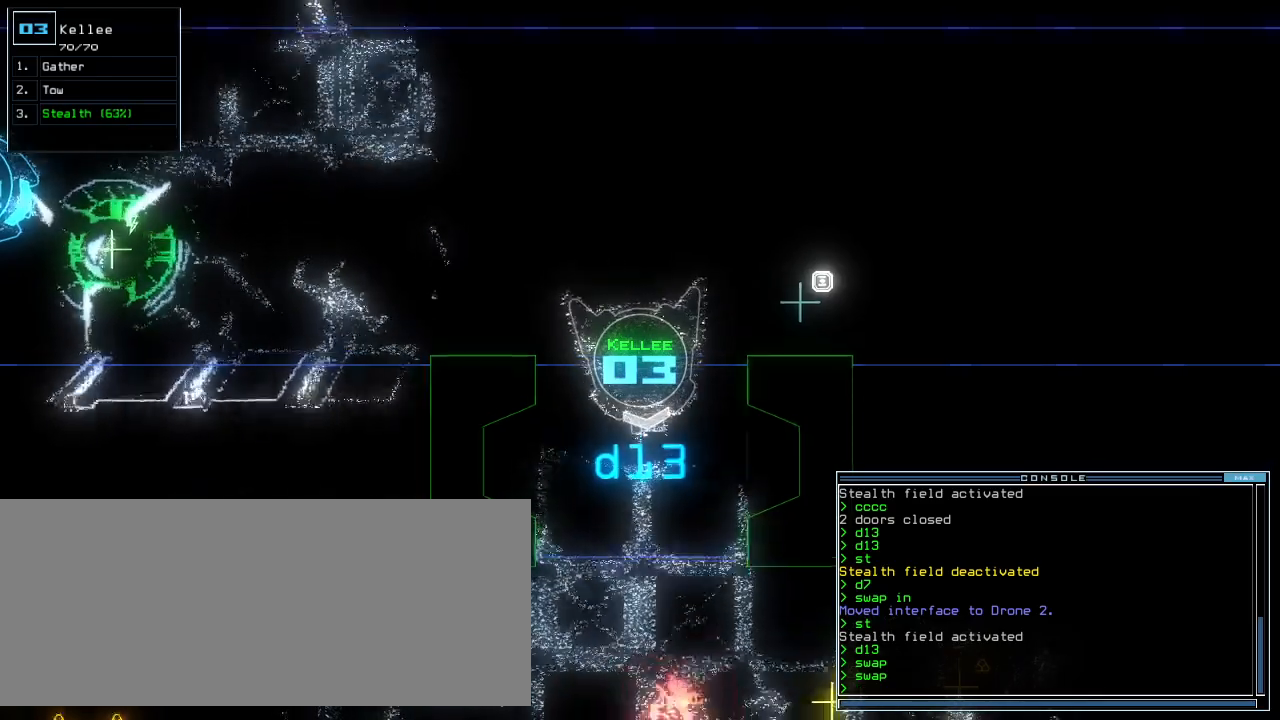
{"keys": [], "events": [[80, "down", "up"], [420, "space", "down"], [500, "space", "up"]]}
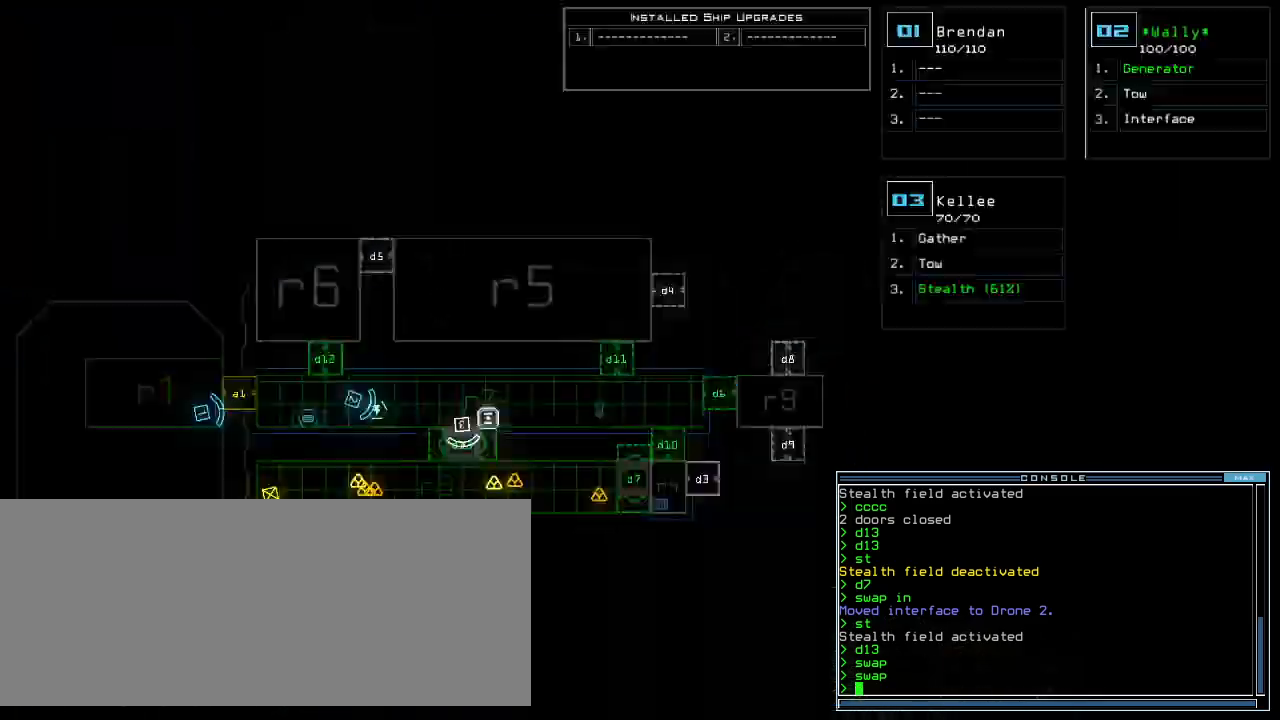
{"keys": [], "events": []}
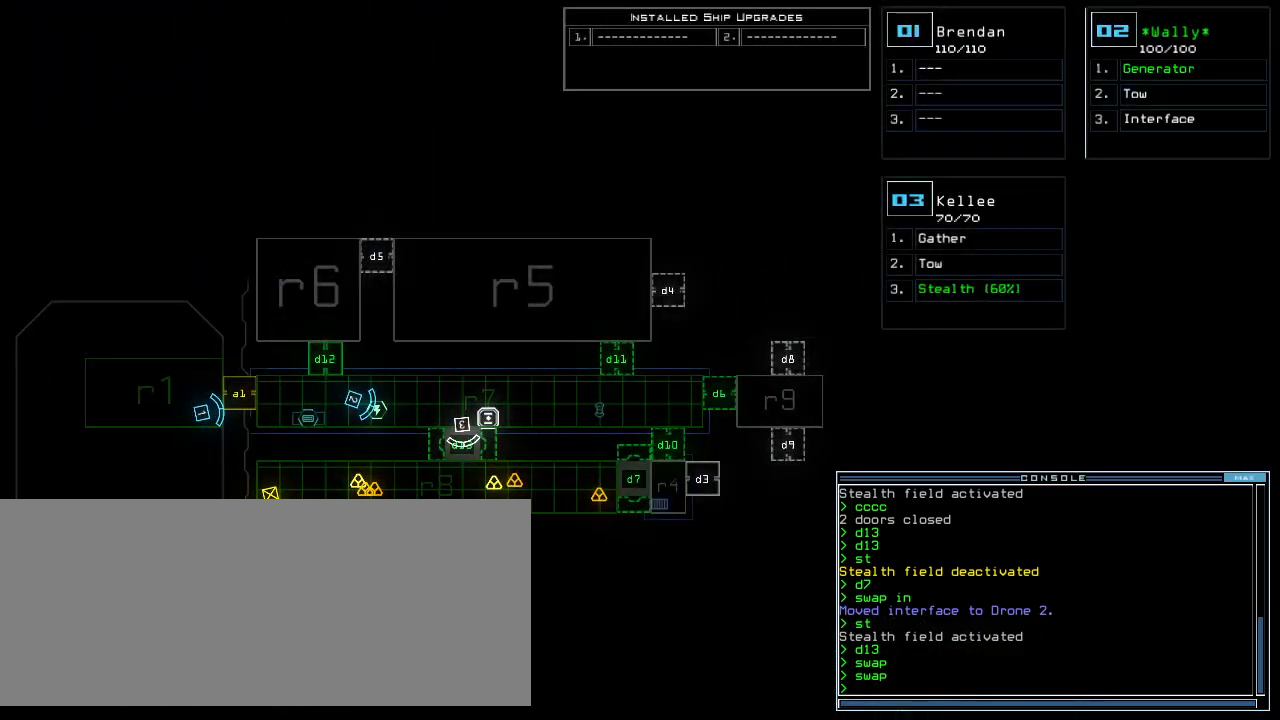
{"keys": [], "events": [[100, "space", "down"], [200, "space", "up"]]}
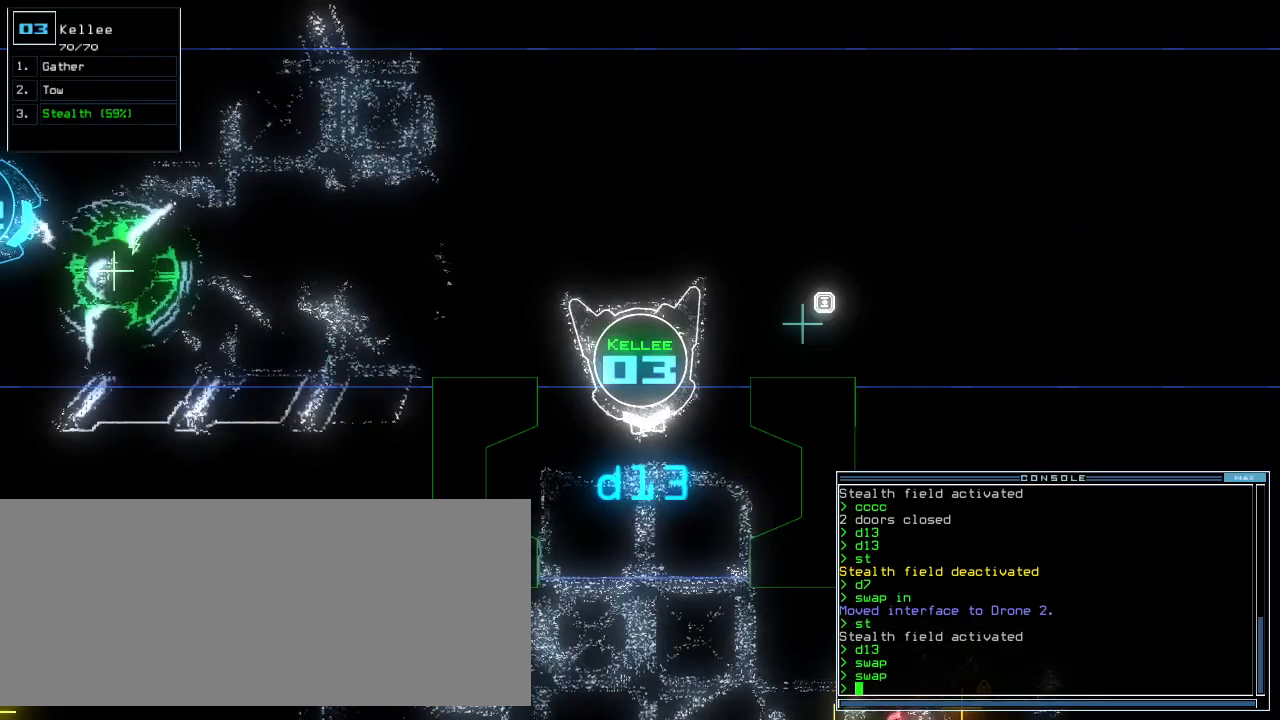
{"keys": [], "events": []}
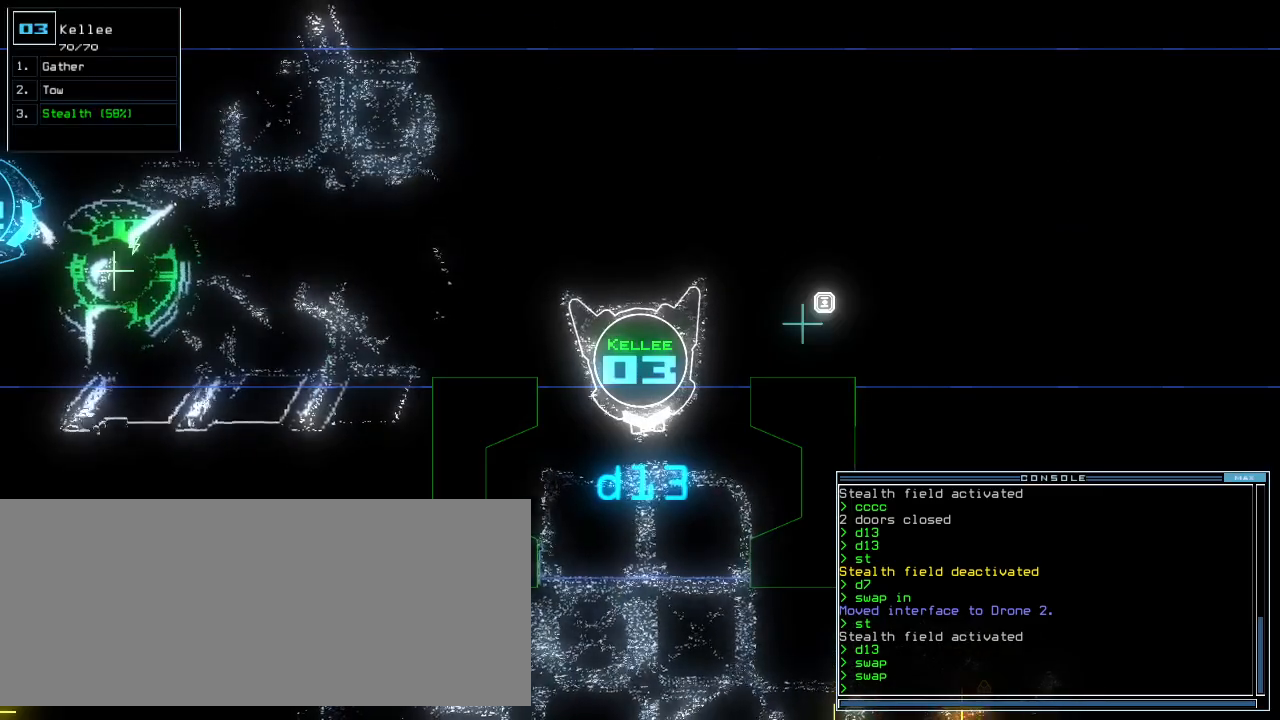
{"keys": [], "events": [[100, "f", "down"], [180, "f", "up"], [180, "space", "down"], [260, "r", "down"], [300, "space", "up"], [360, "r", "up"]]}
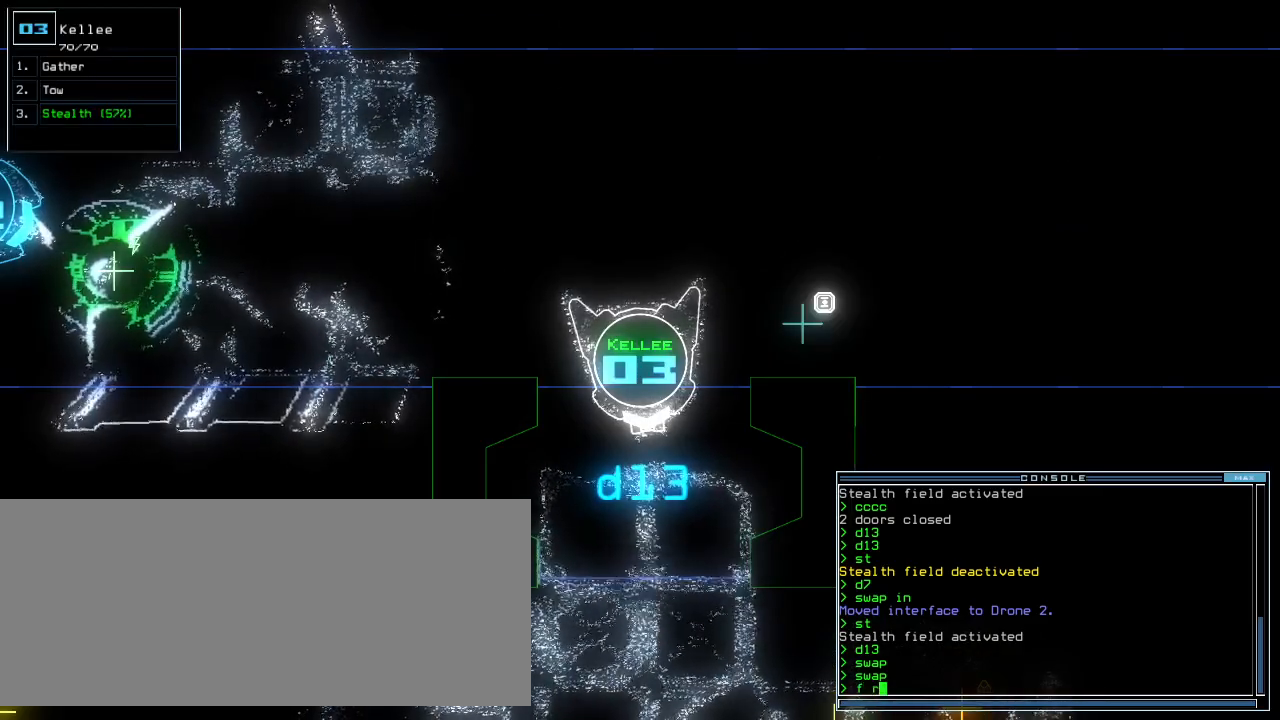
{"keys": [], "events": [[80, "4", "down"], [160, "4", "up"], [340, "return", "down"], [380, "return", "up"]]}
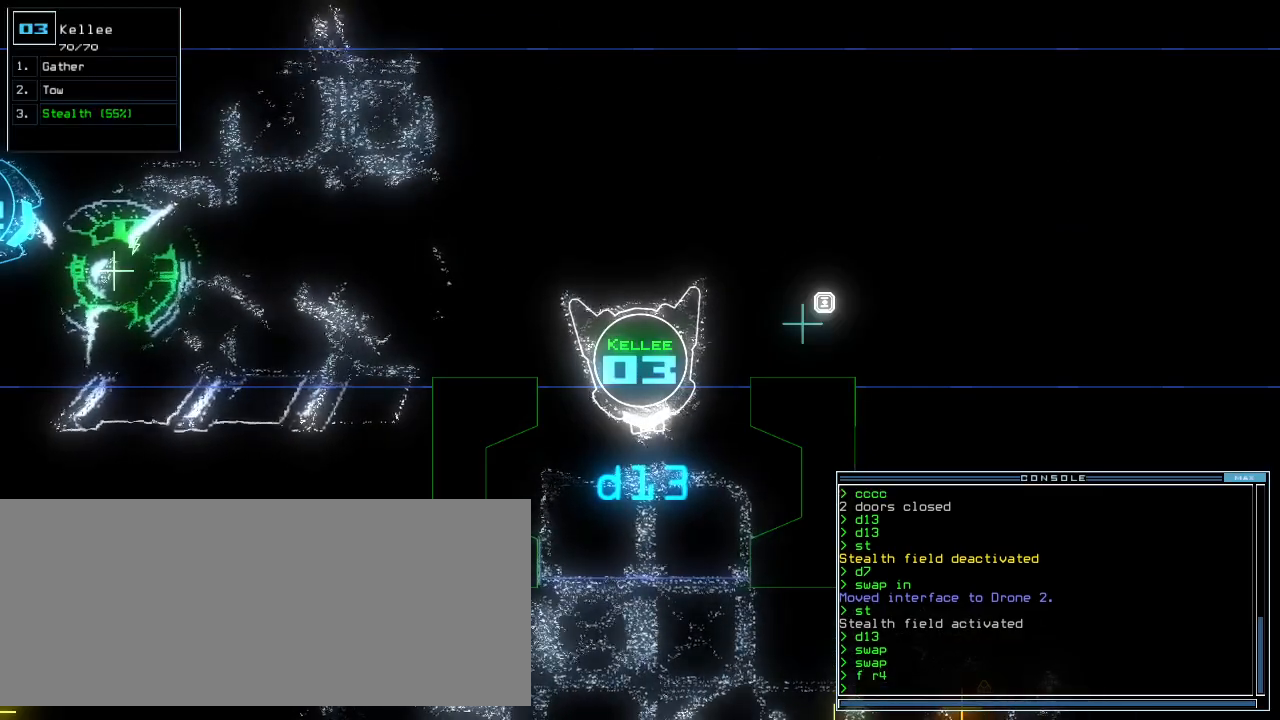
{"keys": [], "events": [[140, "space", "down"], [220, "space", "up"]]}
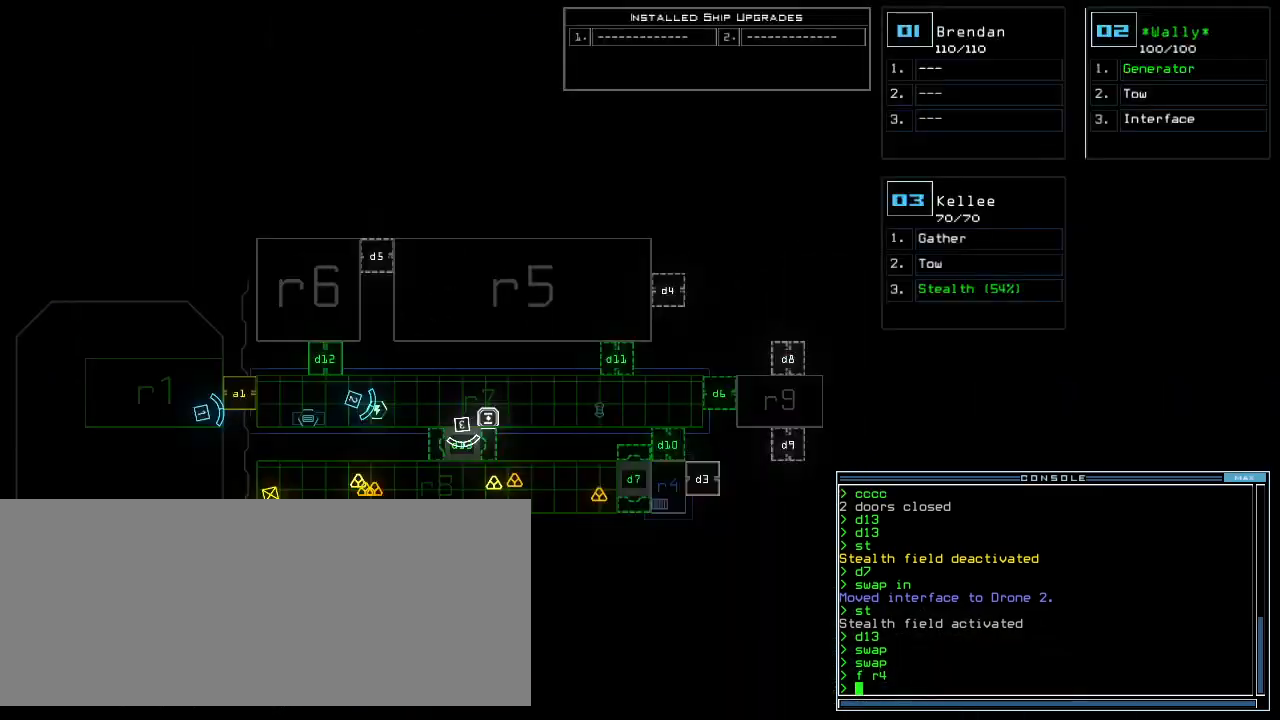
{"keys": [], "events": [[300, "space", "down"], [380, "space", "up"]]}
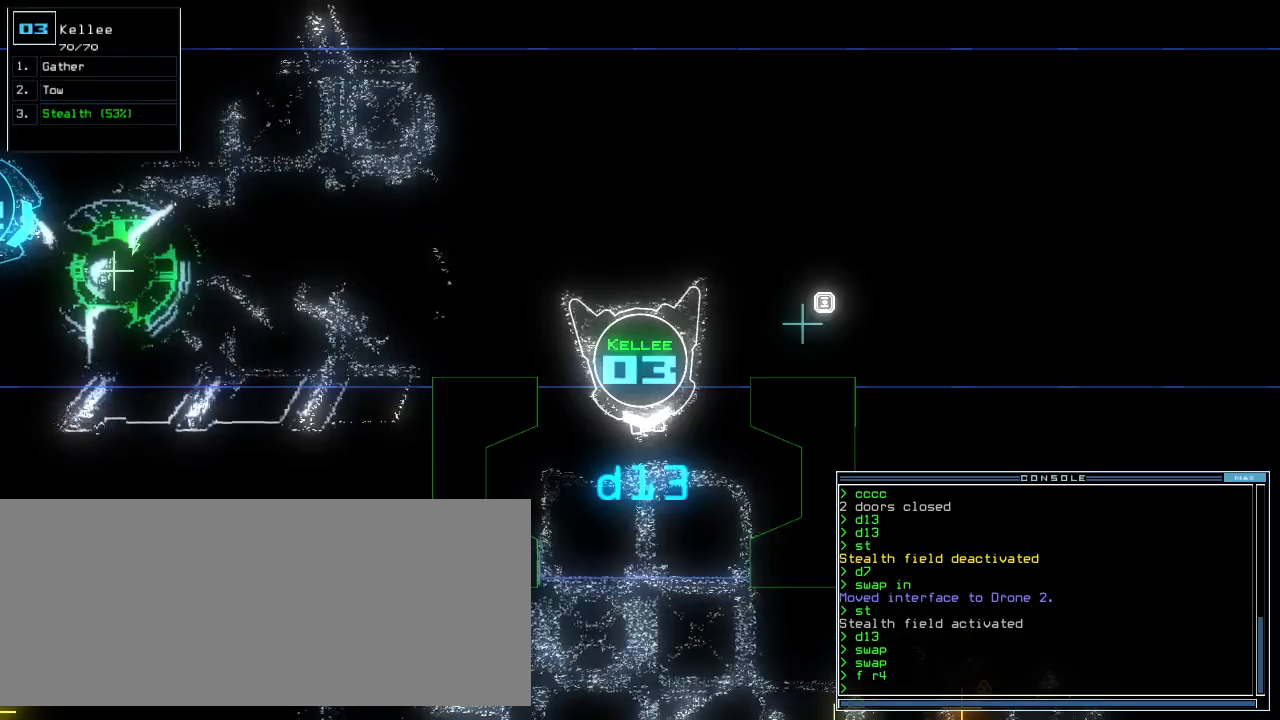
{"keys": [], "events": []}
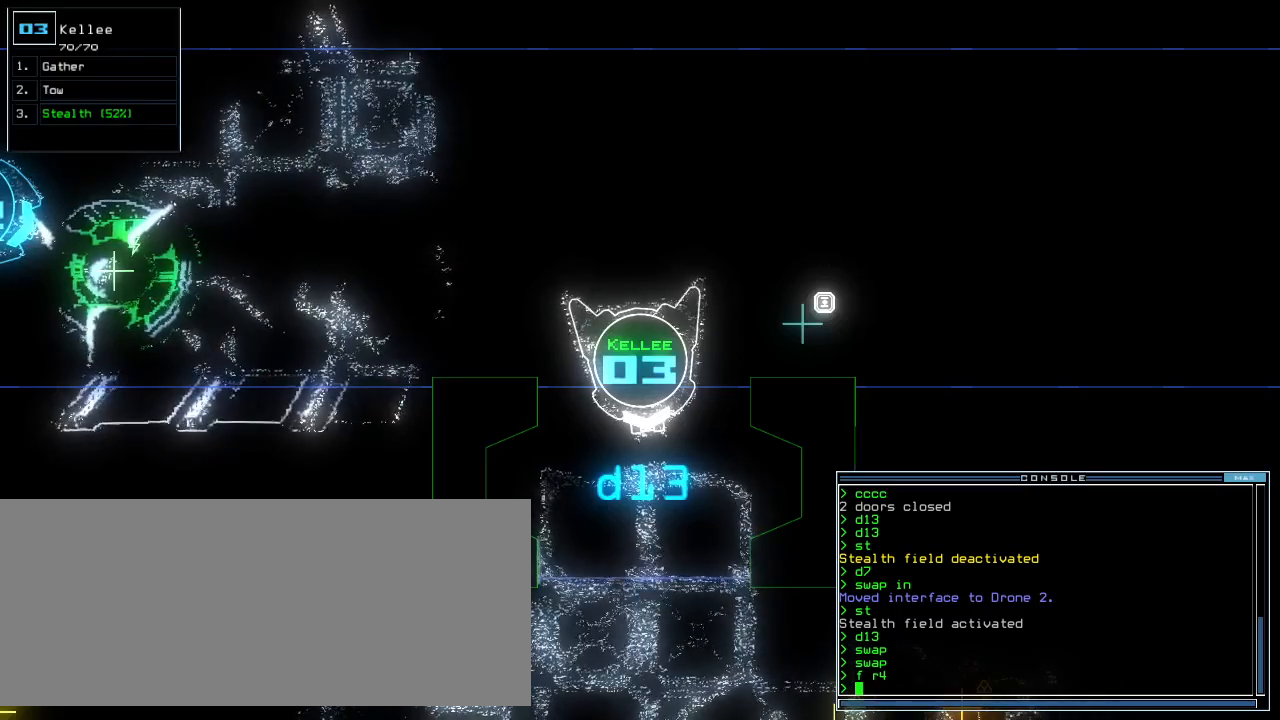
{"keys": ["down"], "events": [[280, "down", "down"]]}
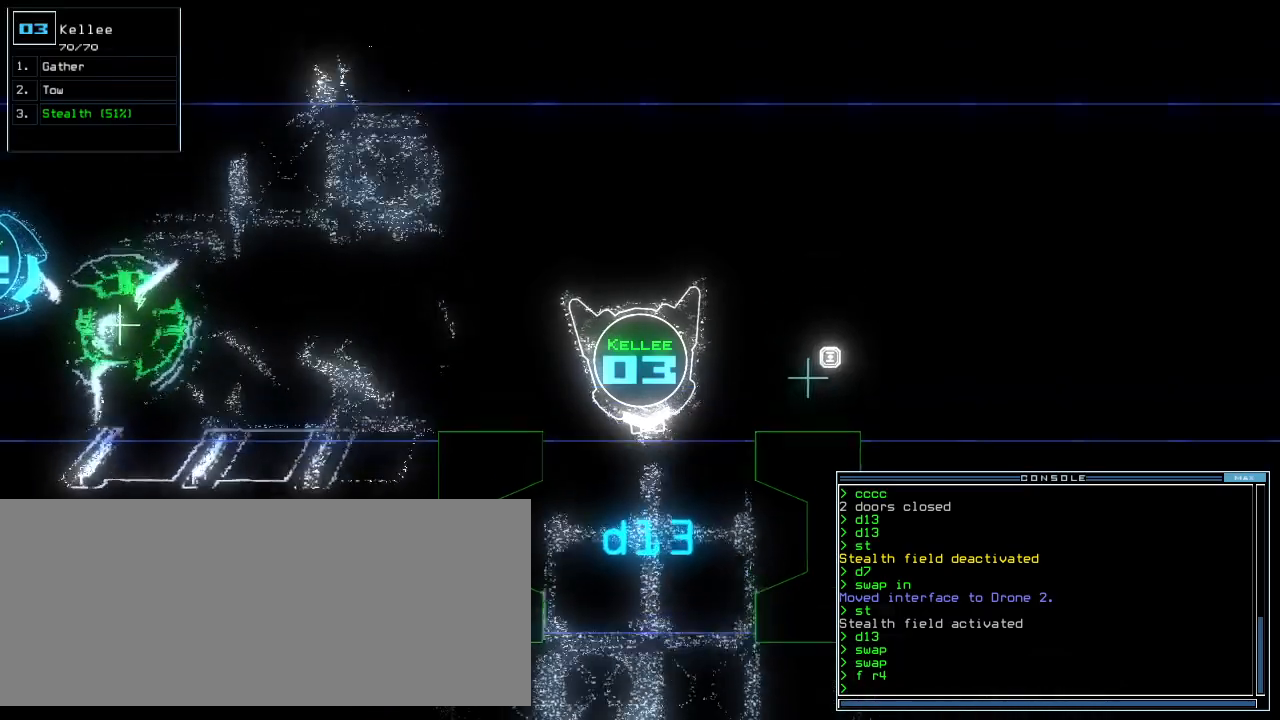
{"keys": [], "events": [[20, "c", "down"], [60, "c", "up"], [120, "c", "down"], [160, "down", "up"], [220, "c", "up"]]}
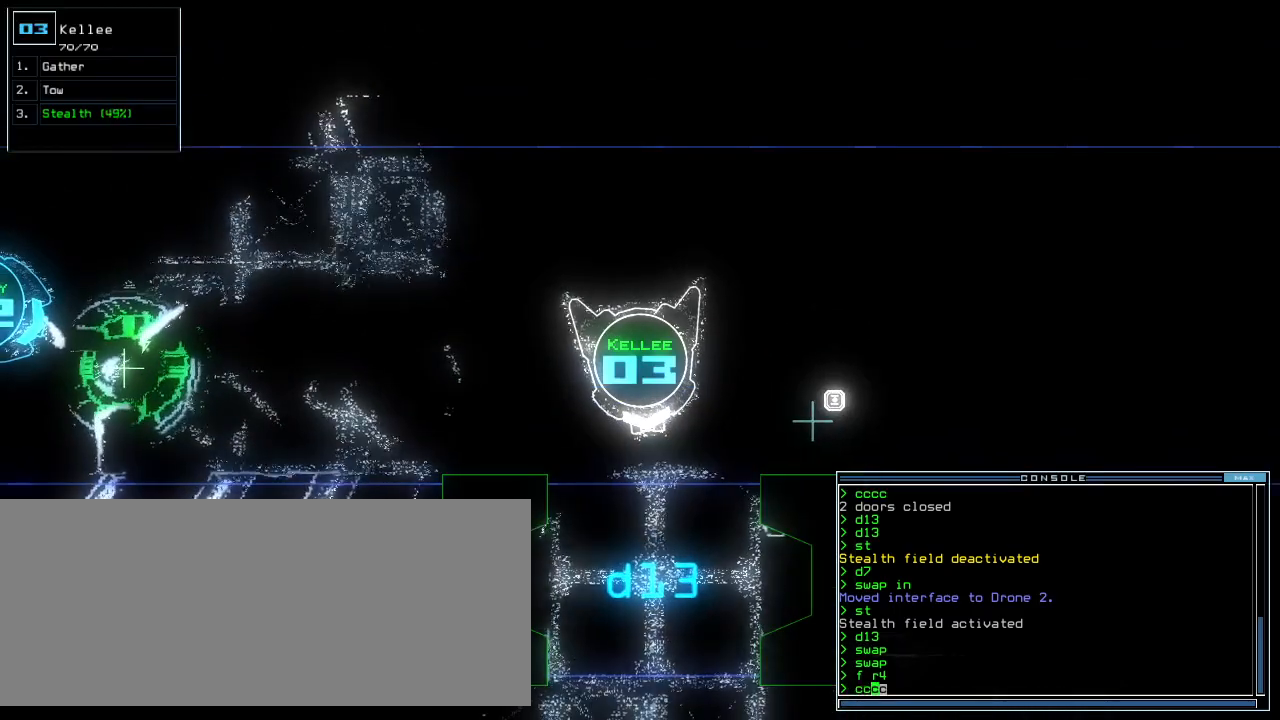
{"keys": [], "events": [[40, "return", "down"], [100, "return", "up"], [180, "space", "down"], [260, "space", "up"]]}
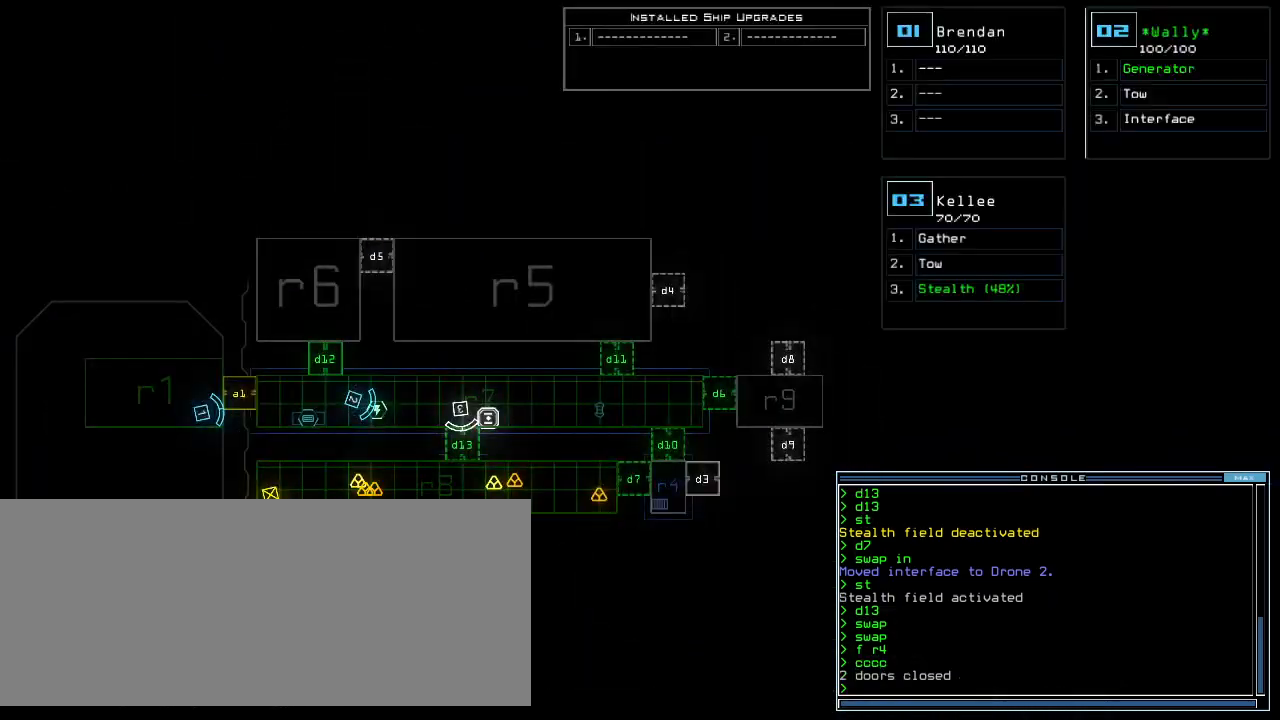
{"keys": [], "events": []}
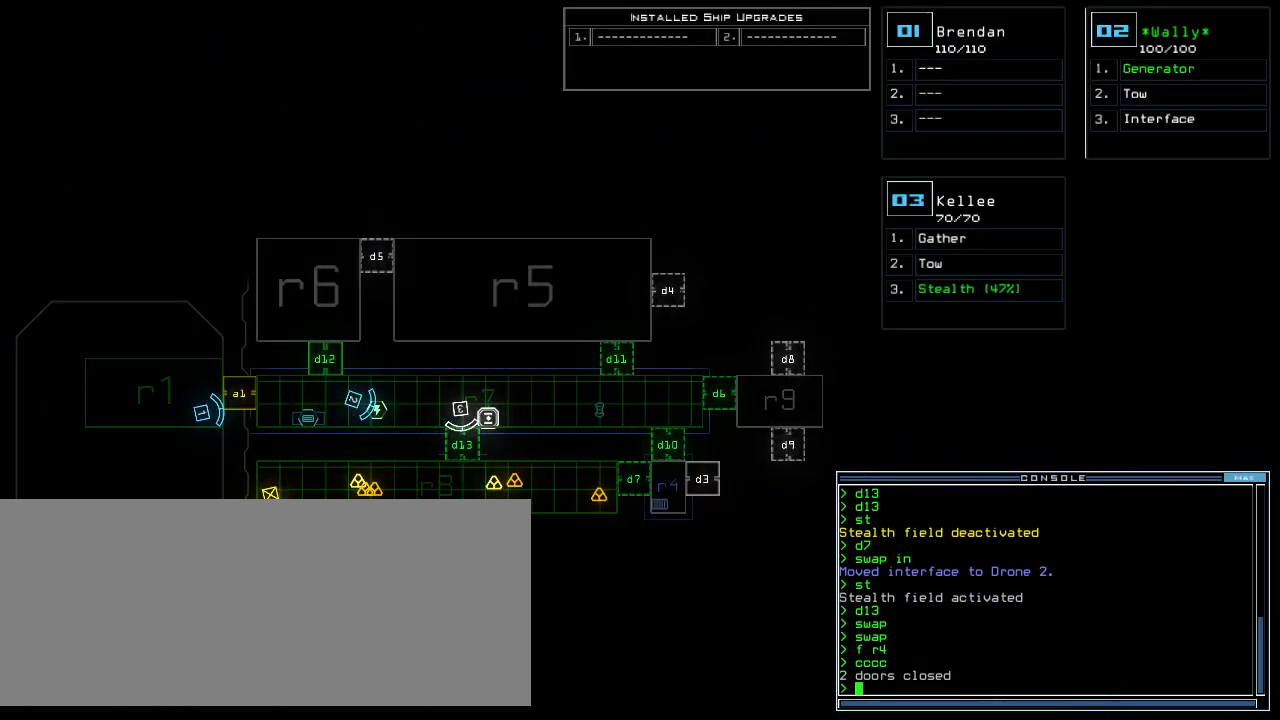
{"keys": [], "events": [[300, "s", "down"], [380, "t", "down"], [400, "s", "up"], [420, "return", "down"], [460, "t", "up"], [480, "return", "up"]]}
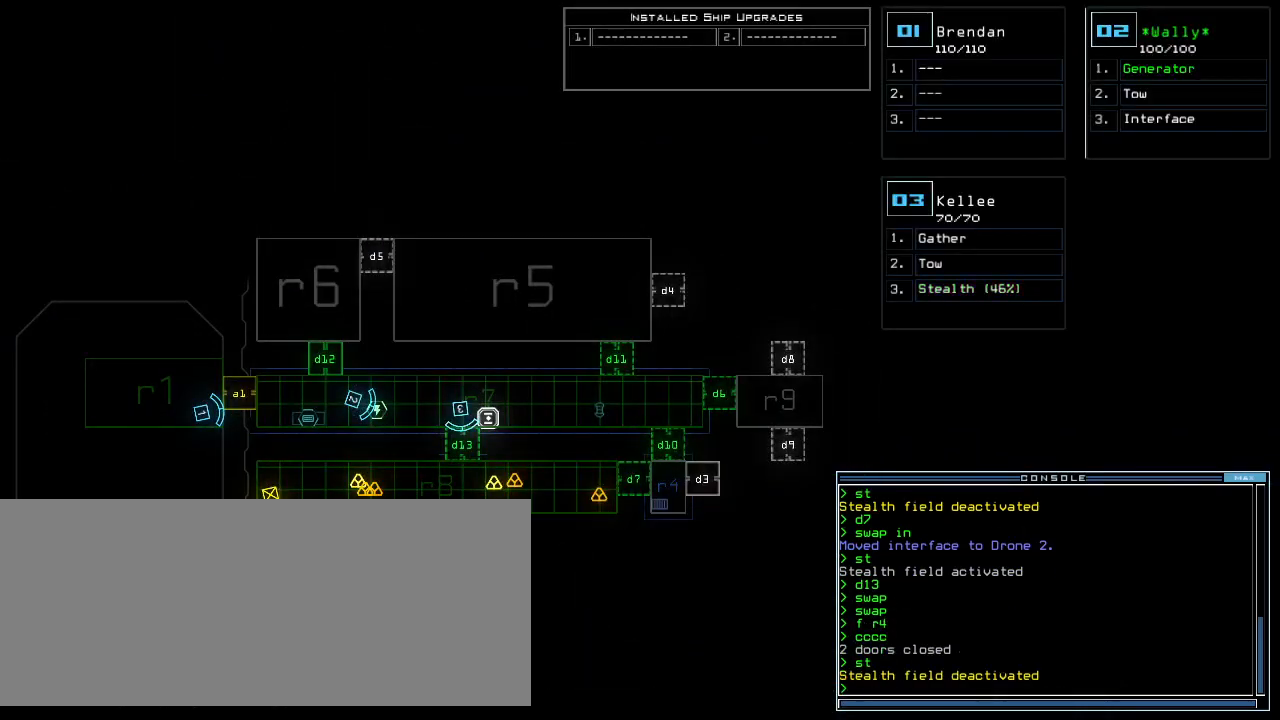
{"keys": [], "events": []}
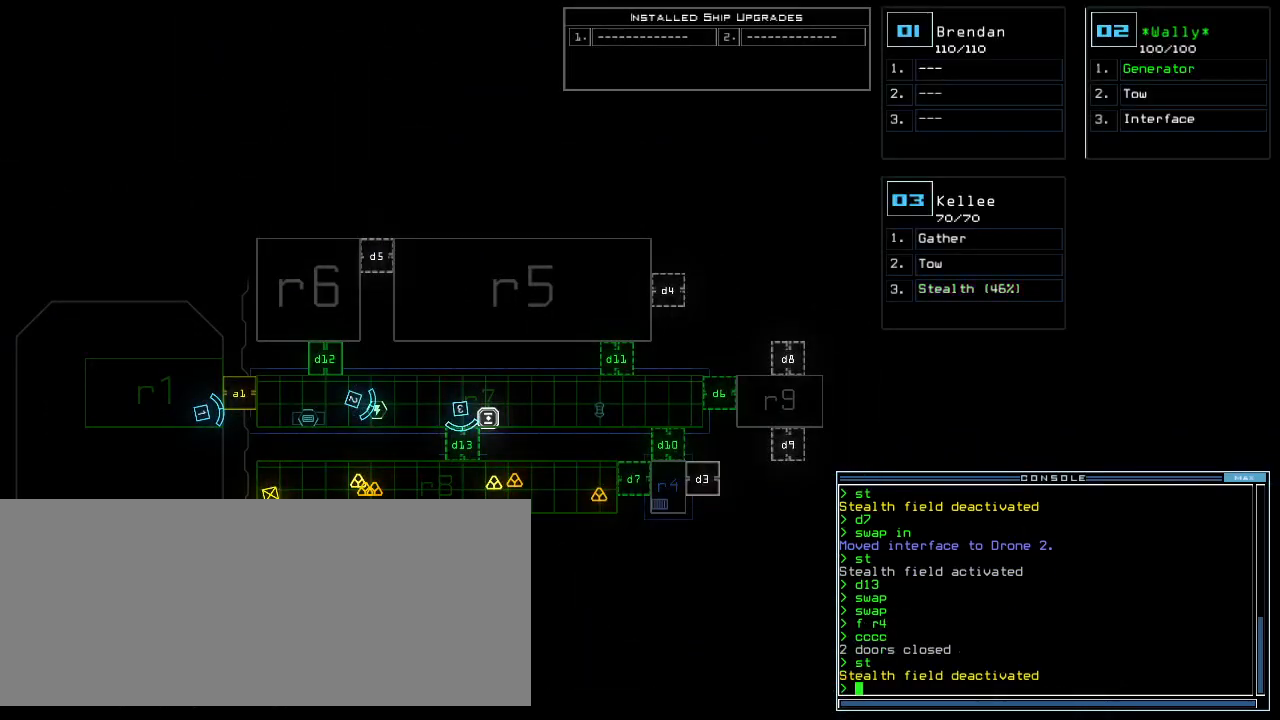
{"keys": [], "events": []}
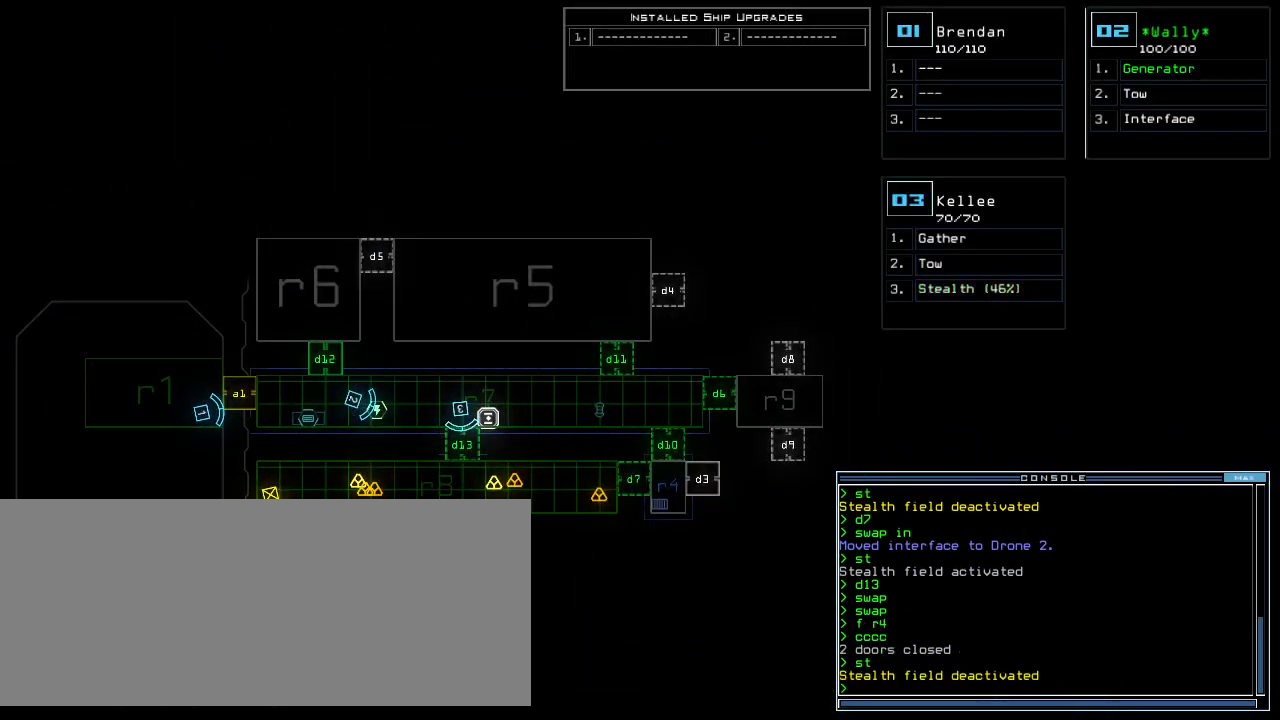
{"keys": ["left", "up"], "events": [[180, "3", "down"], [200, "left", "down"], [260, "3", "up"], [260, "up", "down"]]}
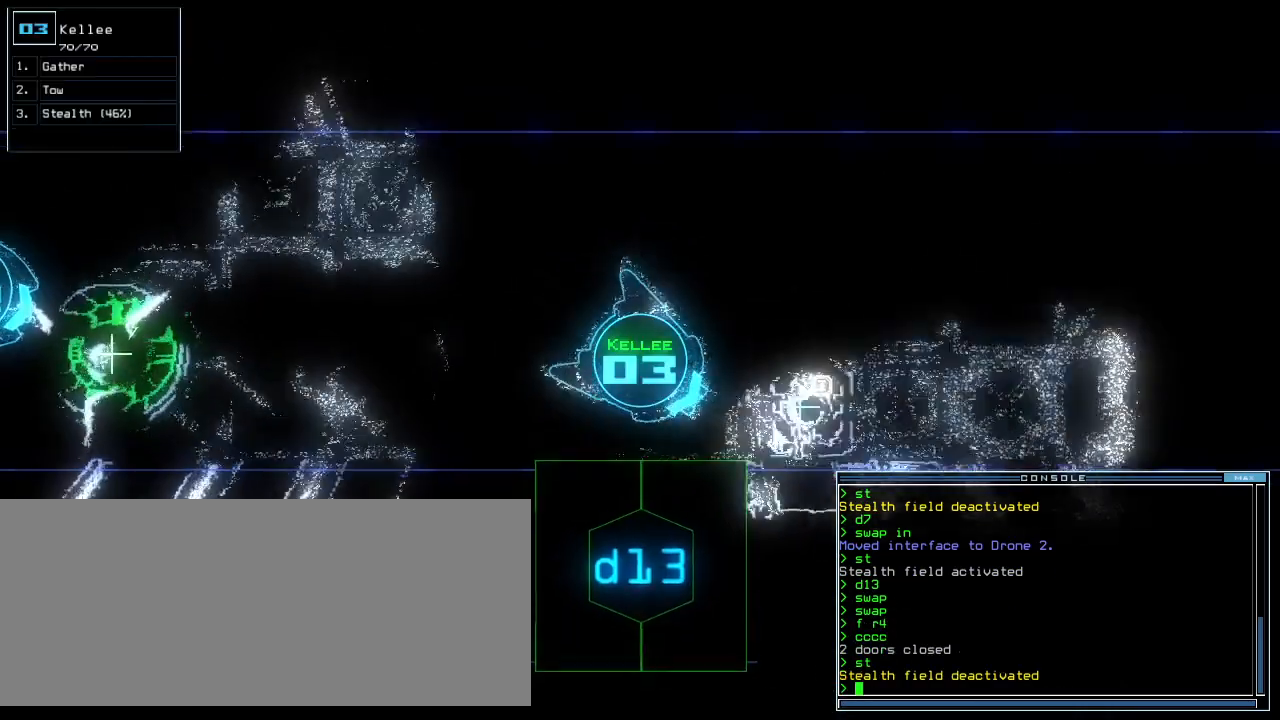
{"keys": ["t", "up"], "events": [[300, "left", "up"], [380, "s", "down"], [440, "t", "down"], [500, "s", "up"]]}
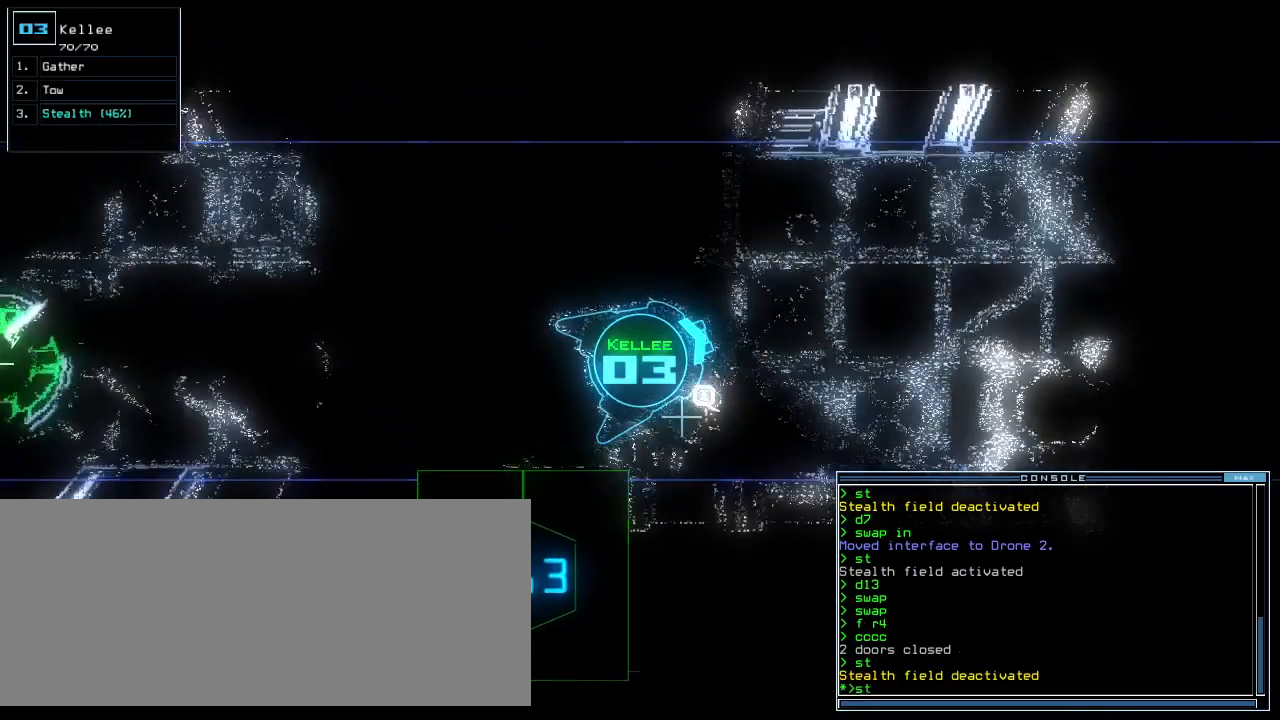
{"keys": ["up"], "events": [[40, "t", "up"], [60, "semicolon", "down"], [160, "semicolon", "up"], [260, "right", "down"], [360, "right", "up"]]}
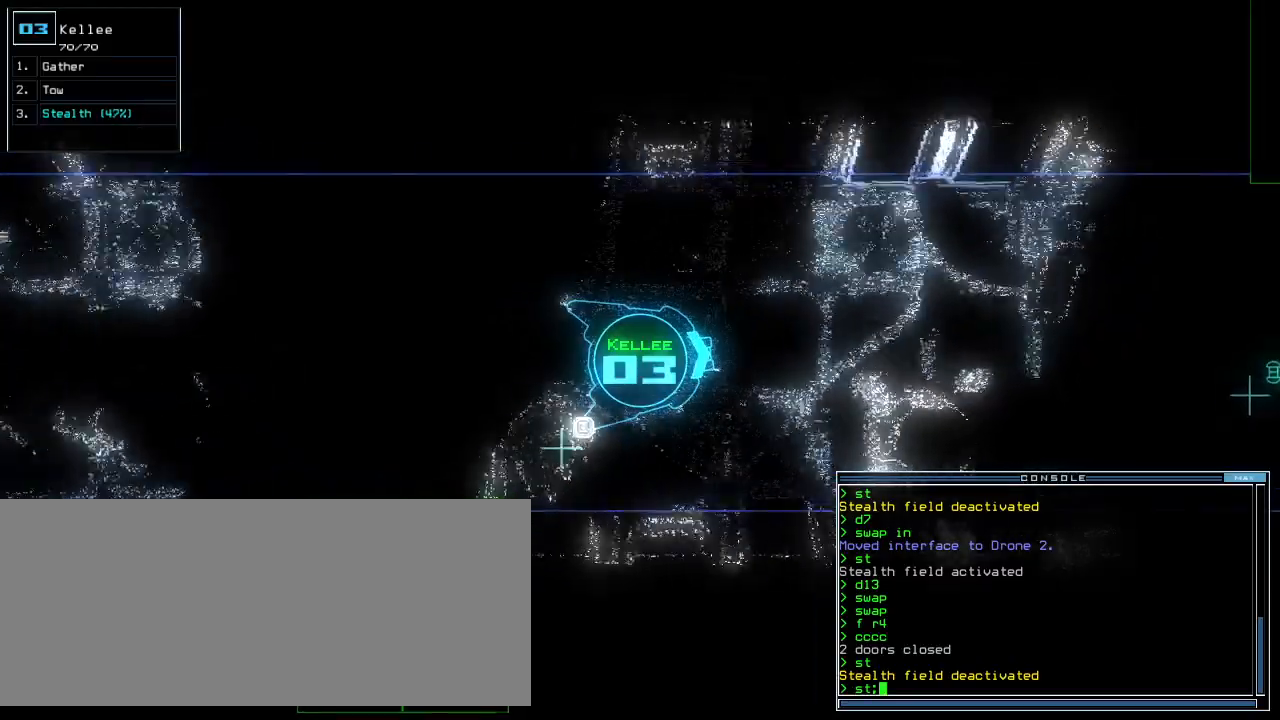
{"keys": ["right", "up"], "events": [[40, "left", "down"], [100, "left", "up"], [240, "comma", "down"], [260, "d", "down"], [320, "comma", "up"], [320, "d", "up"], [440, "comma", "down"], [480, "comma", "up"], [480, "right", "down"]]}
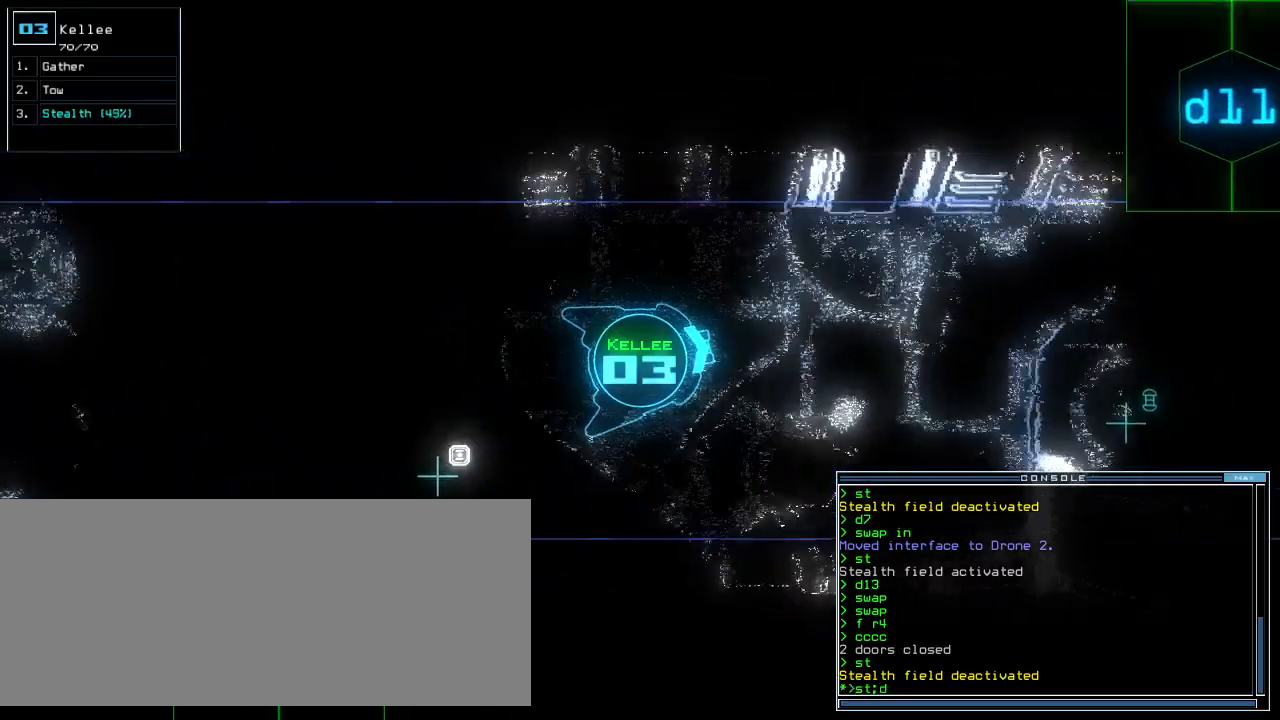
{"keys": ["up"], "events": [[20, "right", "up"], [60, "comma", "down"], [120, "comma", "up"], [220, "space", "down"], [240, "1", "down"], [300, "1", "up"], [380, "1", "down"], [420, "1", "up"], [440, "space", "up"]]}